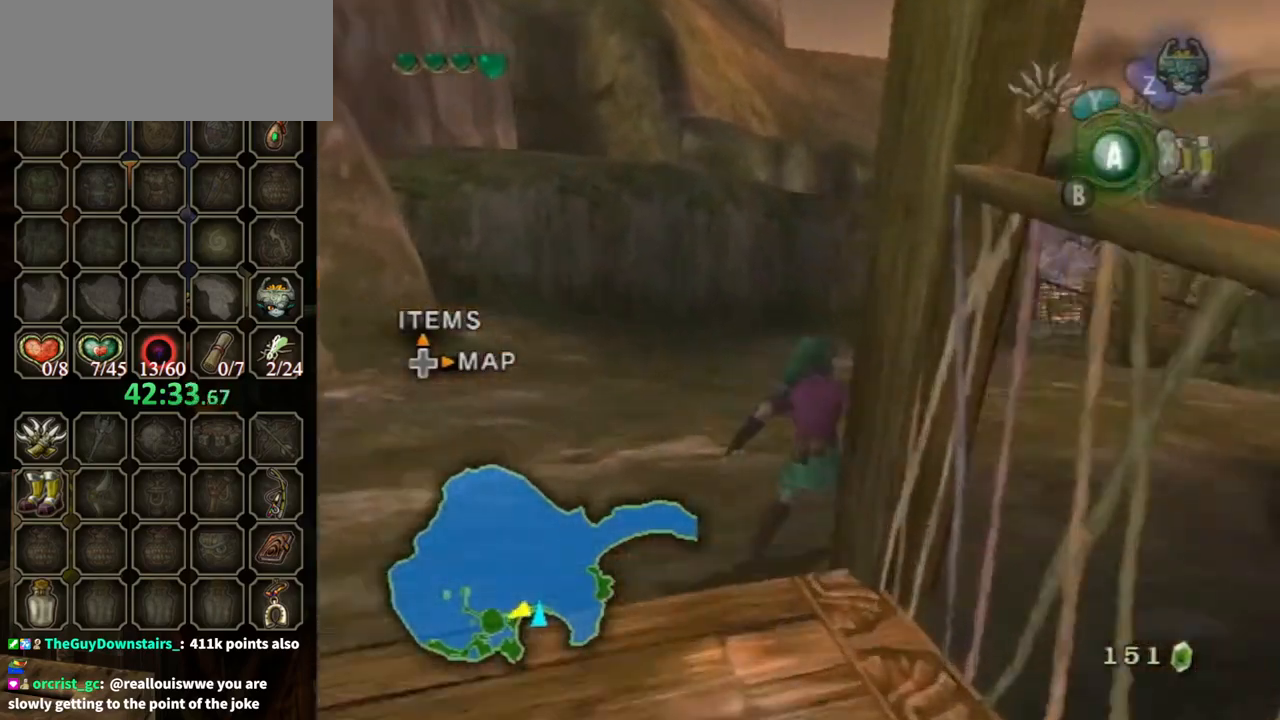
Gameplay with a controller (Nintendo layout); each line is a JSON object with the inputs held at the frame after it. "events" lists button and stick changes between this image and that frame as [ms after this image, input, new state], when the widget could be followed in between. Not read: L3 R3.
{"buttons": [], "left_stick": "up", "right_stick": "center", "events": [[100, "A", "up"], [500, "left_stick", "up"]]}
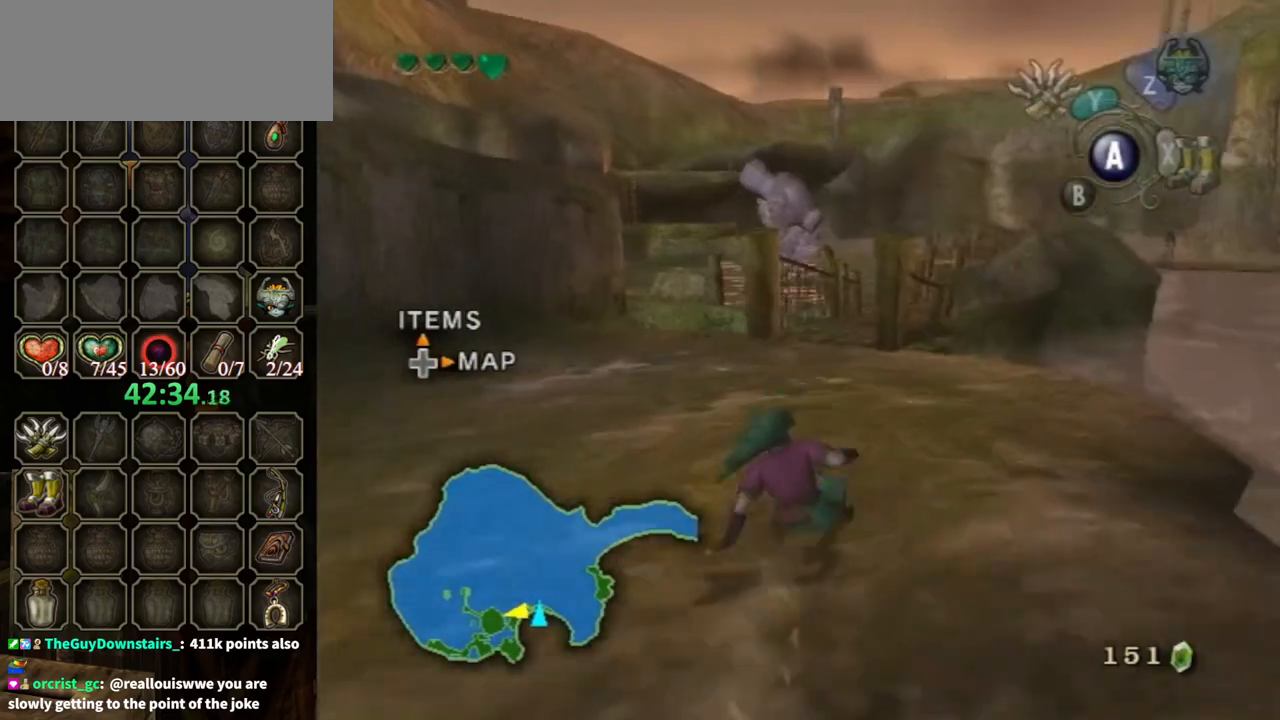
{"buttons": [], "left_stick": "up", "right_stick": "center", "events": [[233, "A", "down"], [300, "A", "up"]]}
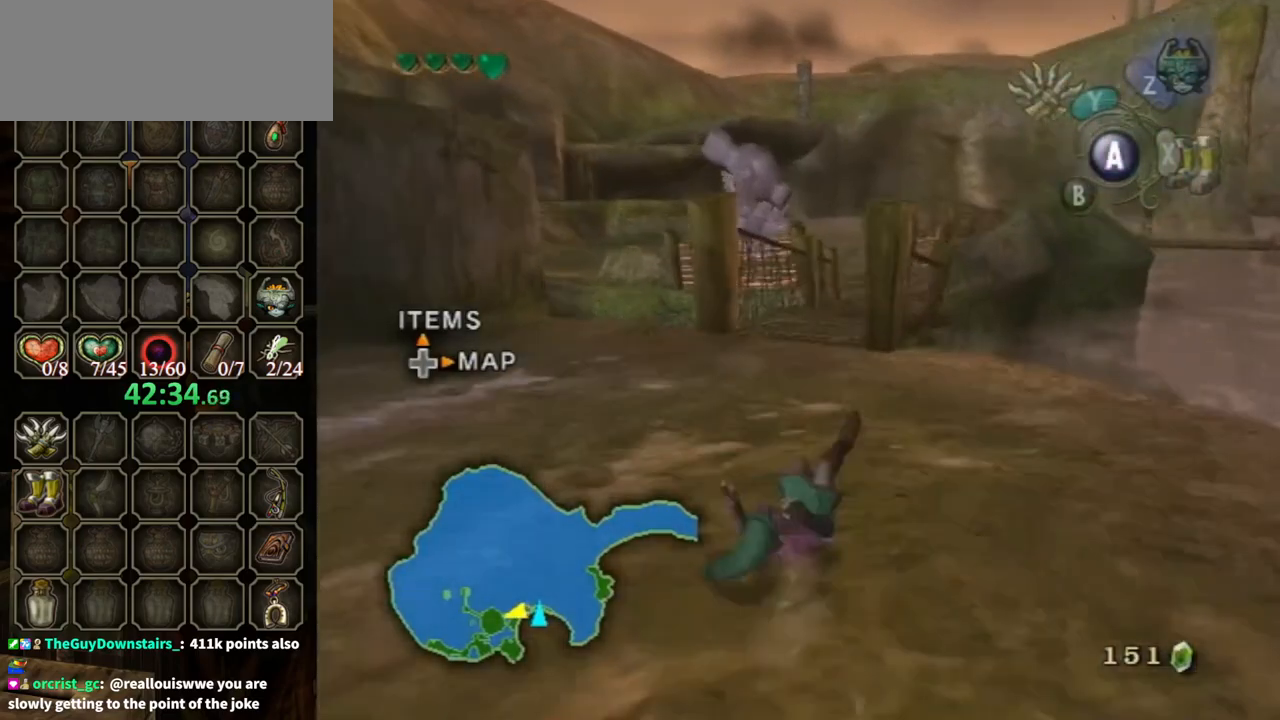
{"buttons": [], "left_stick": "up", "right_stick": "center", "events": [[400, "A", "down"], [433, "A", "up"]]}
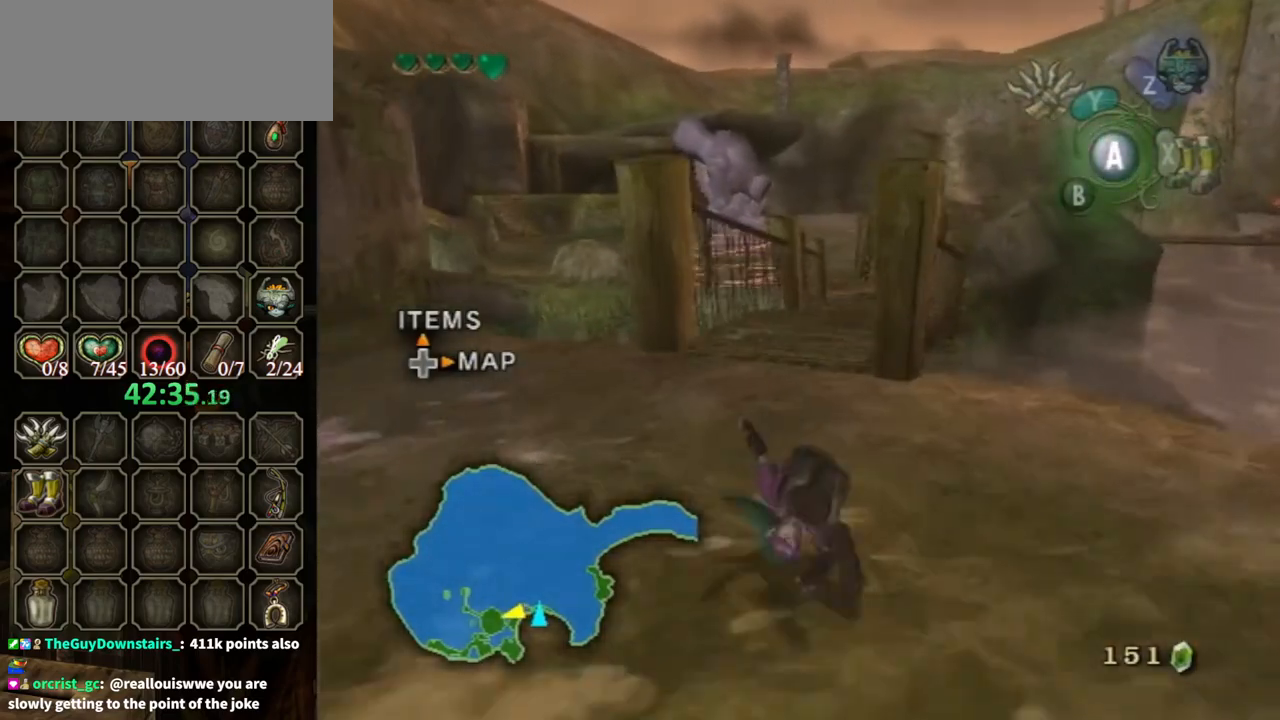
{"buttons": [], "left_stick": "up", "right_stick": "center", "events": []}
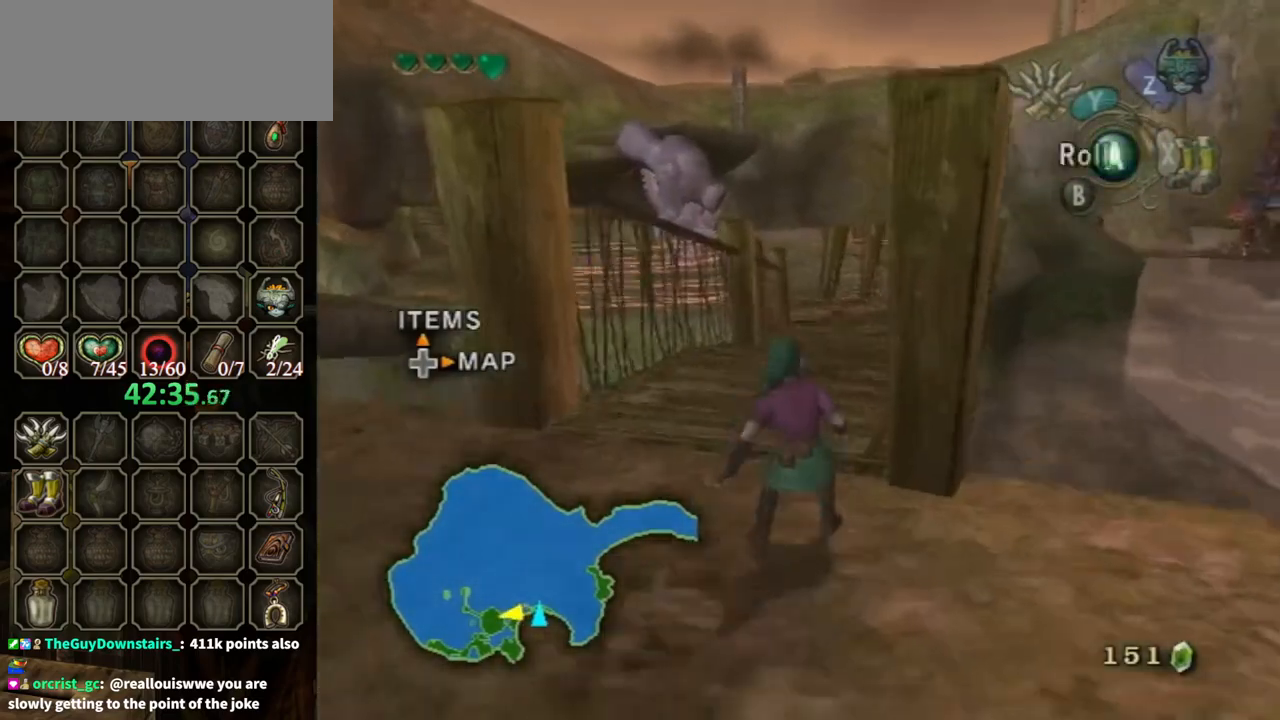
{"buttons": [], "left_stick": "up", "right_stick": "center", "events": [[67, "A", "down"], [133, "A", "up"]]}
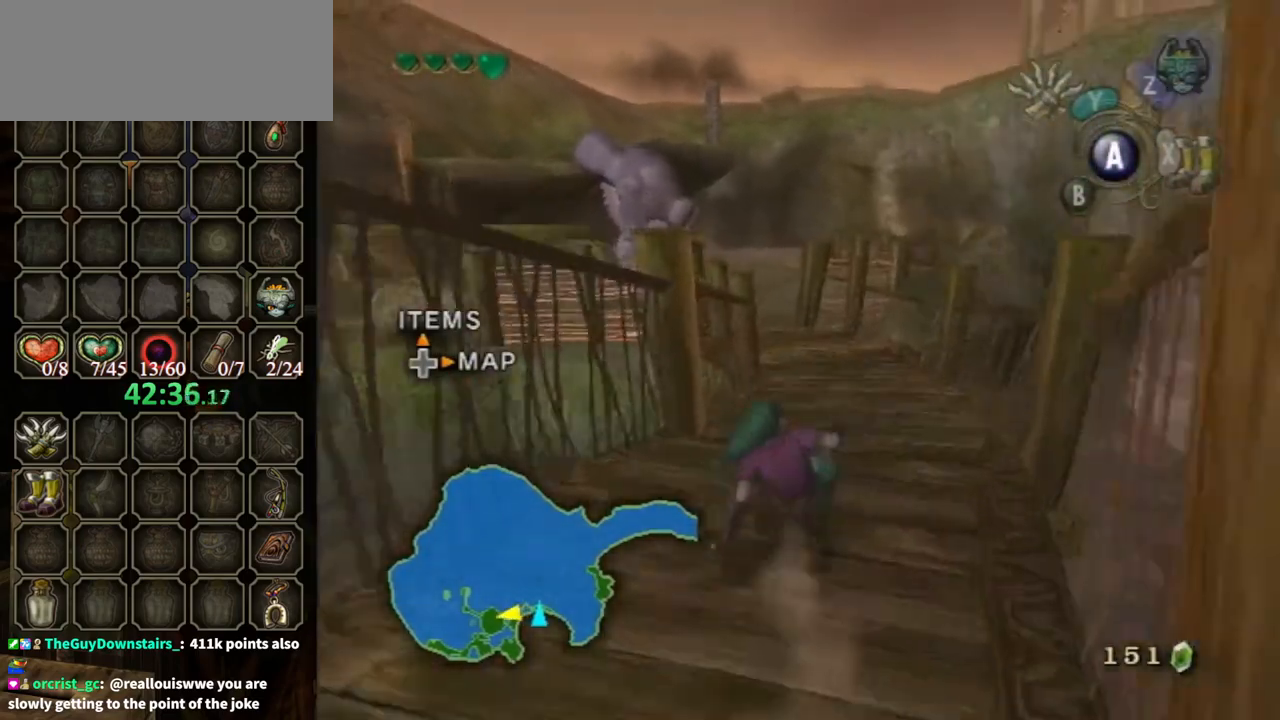
{"buttons": [], "left_stick": "up", "right_stick": "center", "events": [[267, "A", "down"], [333, "A", "up"]]}
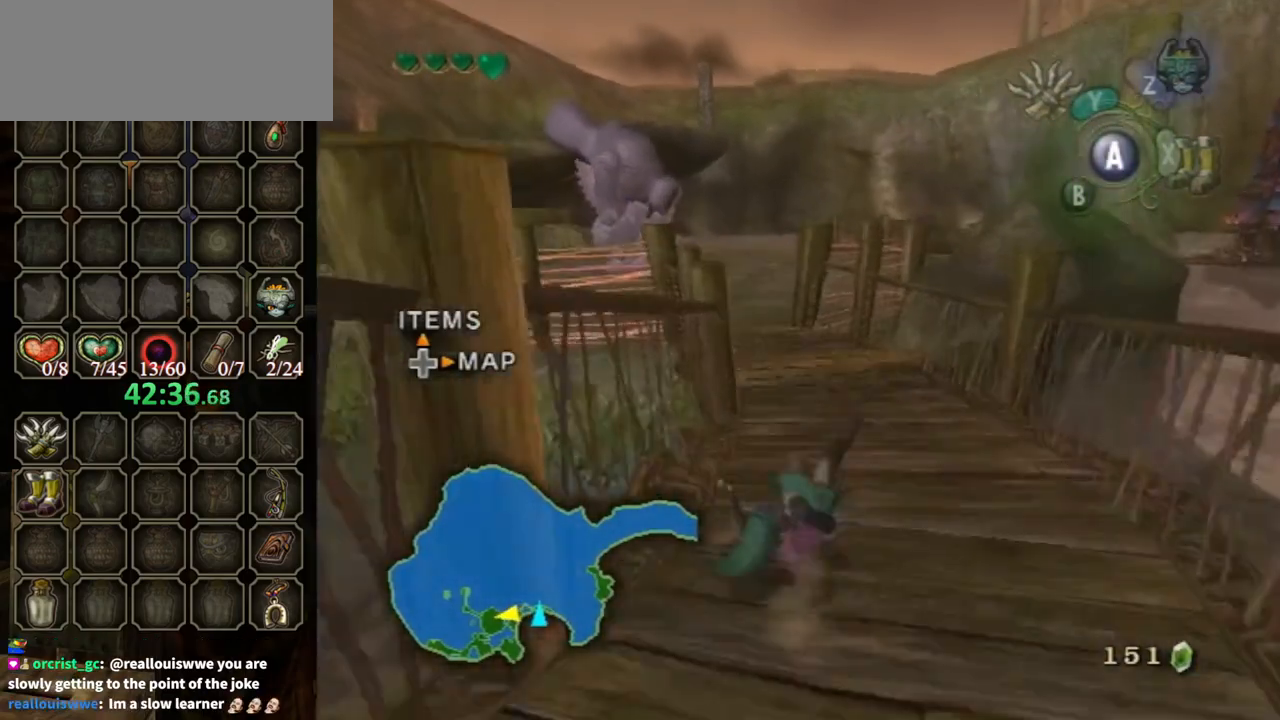
{"buttons": [], "left_stick": "up", "right_stick": "center", "events": [[400, "A", "down"], [500, "A", "up"]]}
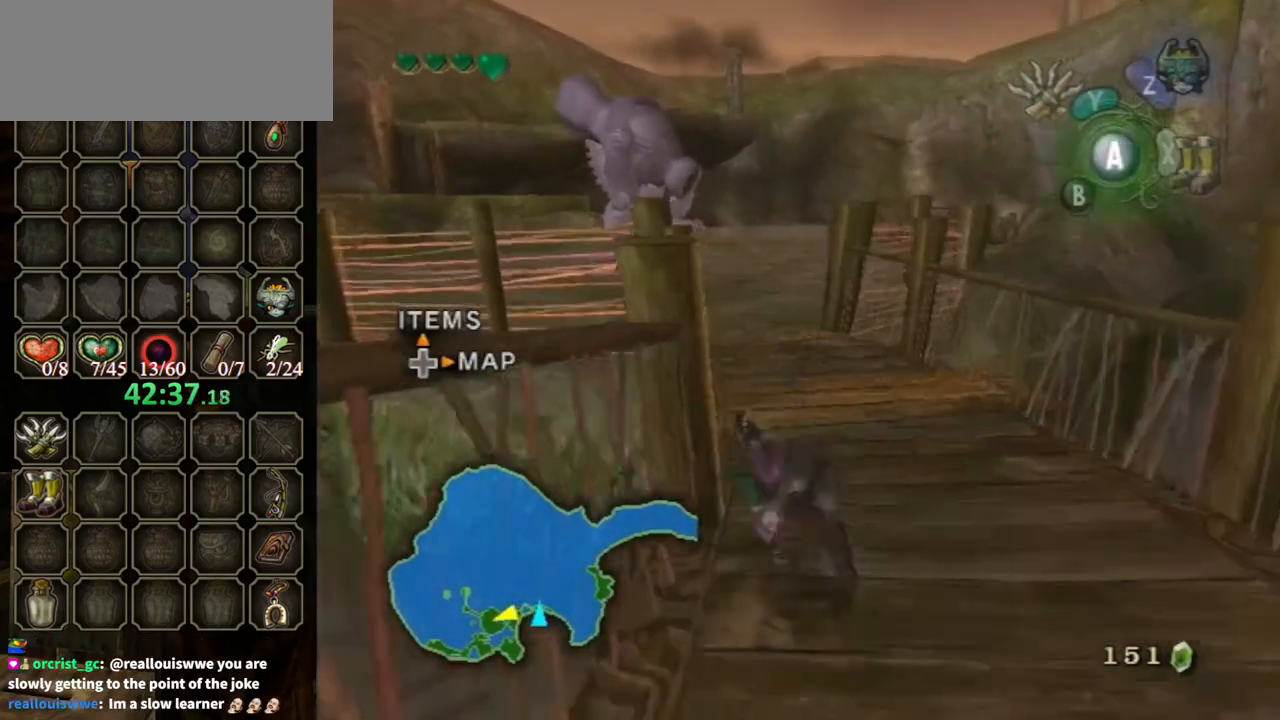
{"buttons": [], "left_stick": "up", "right_stick": "center", "events": []}
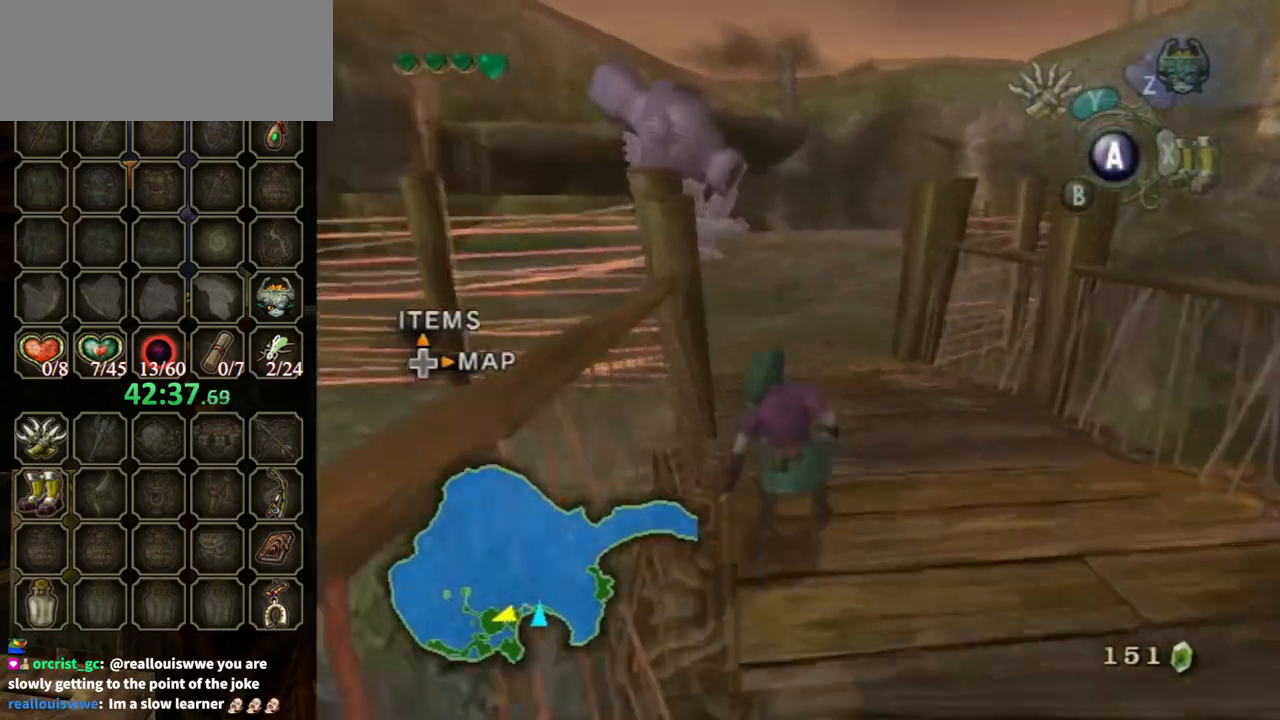
{"buttons": [], "left_stick": "up", "right_stick": "down-right", "events": [[100, "A", "down"], [200, "A", "up"], [333, "right_stick", "down-right"]]}
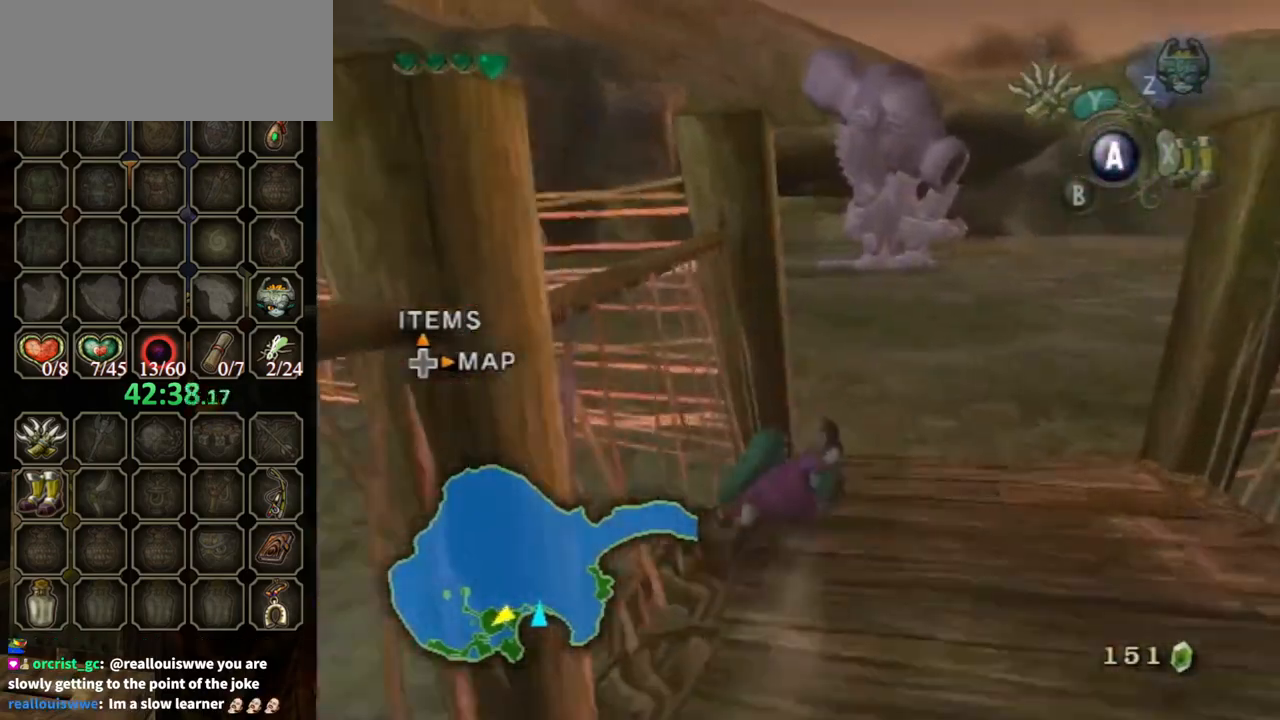
{"buttons": [], "left_stick": "up", "right_stick": "center", "events": [[67, "right_stick", "center"], [333, "A", "down"], [367, "A", "up"]]}
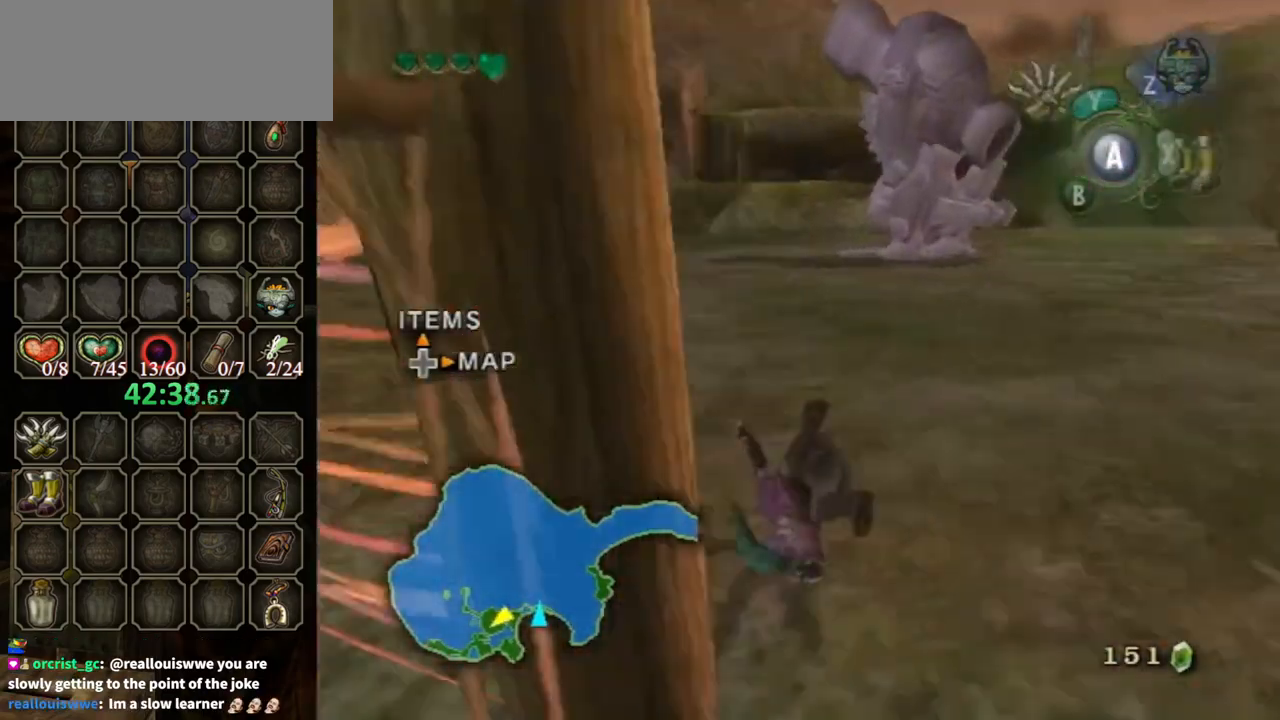
{"buttons": ["A"], "left_stick": "up", "right_stick": "center", "events": [[33, "right_stick", "down-right"], [200, "right_stick", "center"], [500, "A", "down"]]}
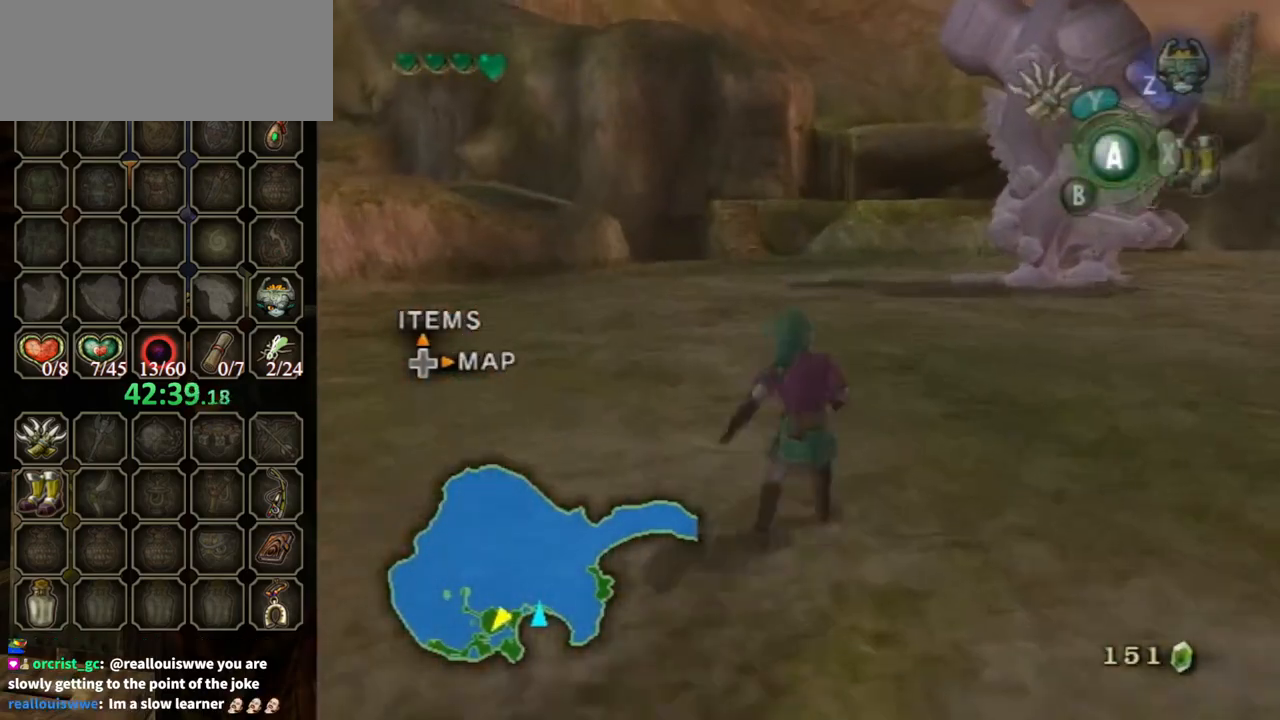
{"buttons": [], "left_stick": "up-left", "right_stick": "center", "events": [[67, "A", "up"], [167, "left_stick", "up-left"], [233, "right_stick", "right"], [500, "right_stick", "center"]]}
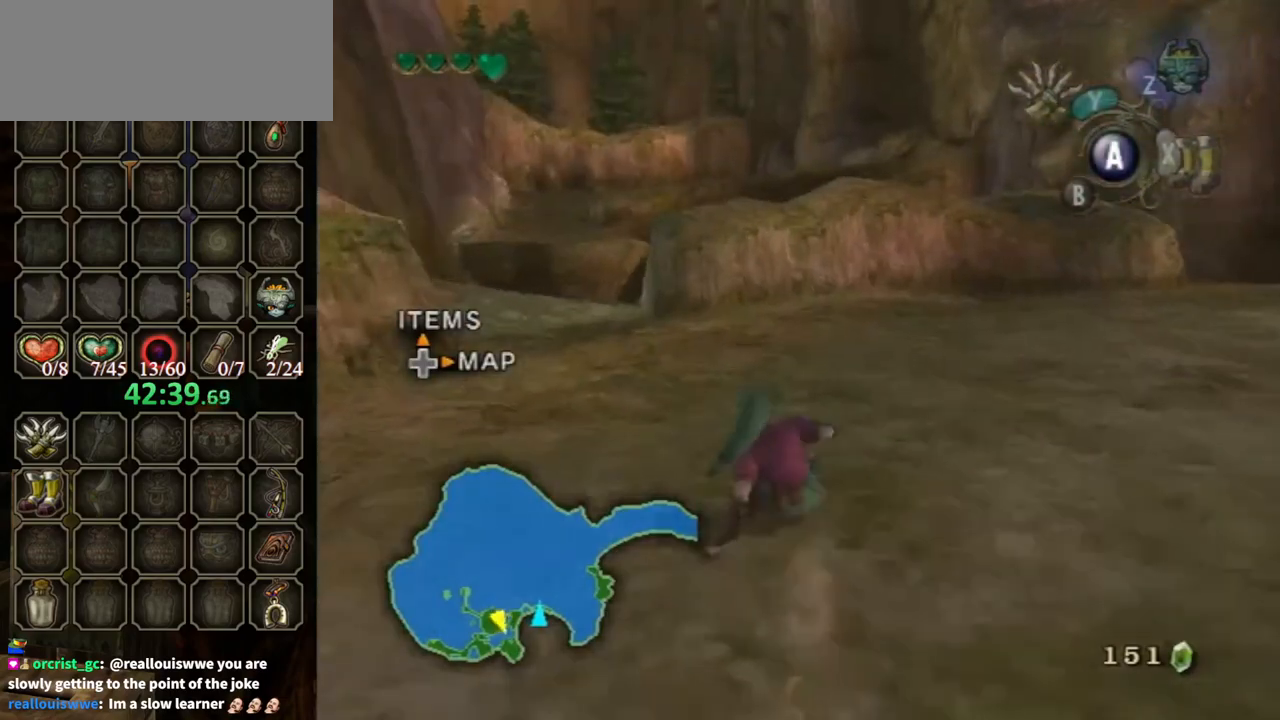
{"buttons": [], "left_stick": "up-left", "right_stick": "center", "events": [[233, "A", "down"], [333, "A", "up"], [367, "A", "down"], [433, "A", "up"]]}
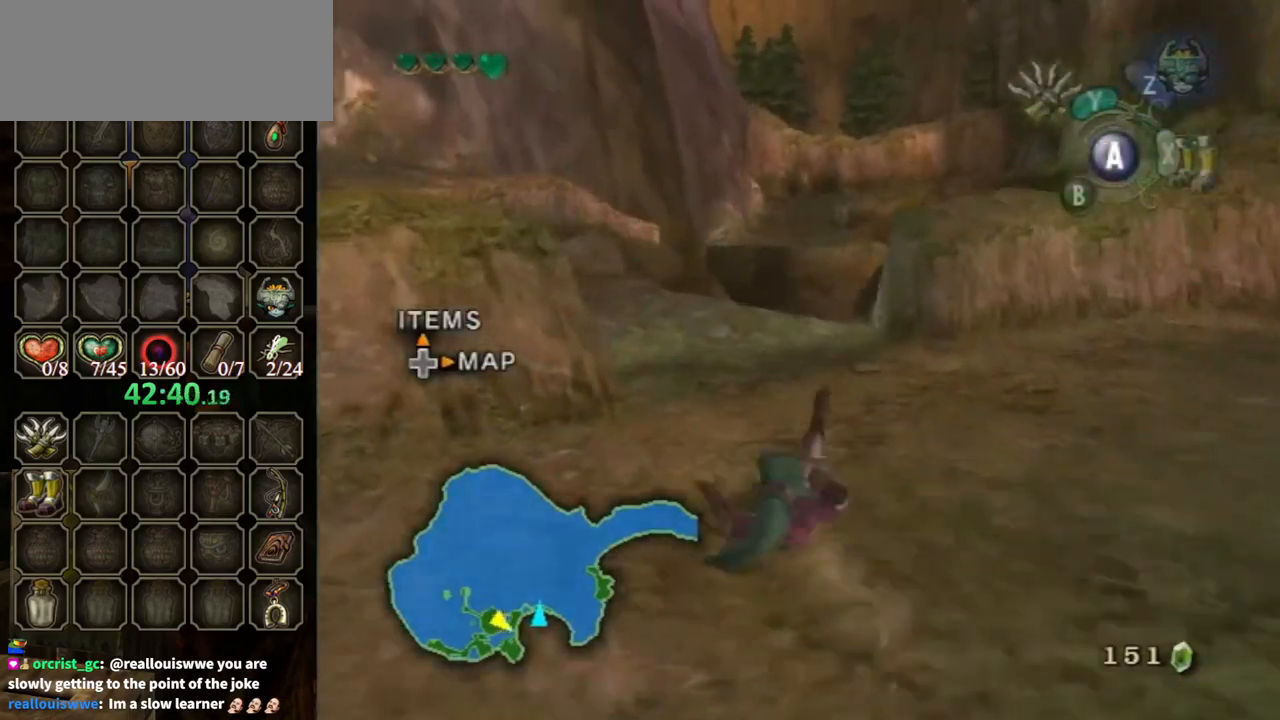
{"buttons": [], "left_stick": "up-left", "right_stick": "center", "events": [[400, "A", "down"], [467, "A", "up"]]}
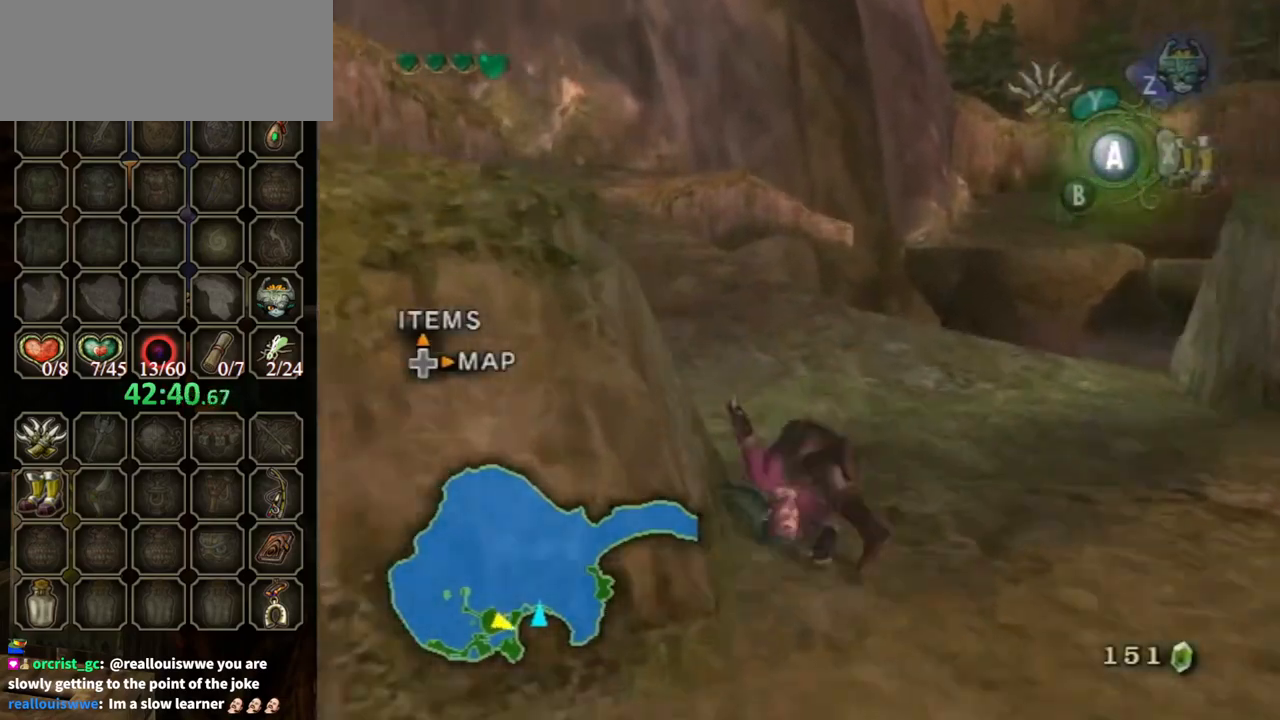
{"buttons": [], "left_stick": "up", "right_stick": "center", "events": [[400, "left_stick", "up"]]}
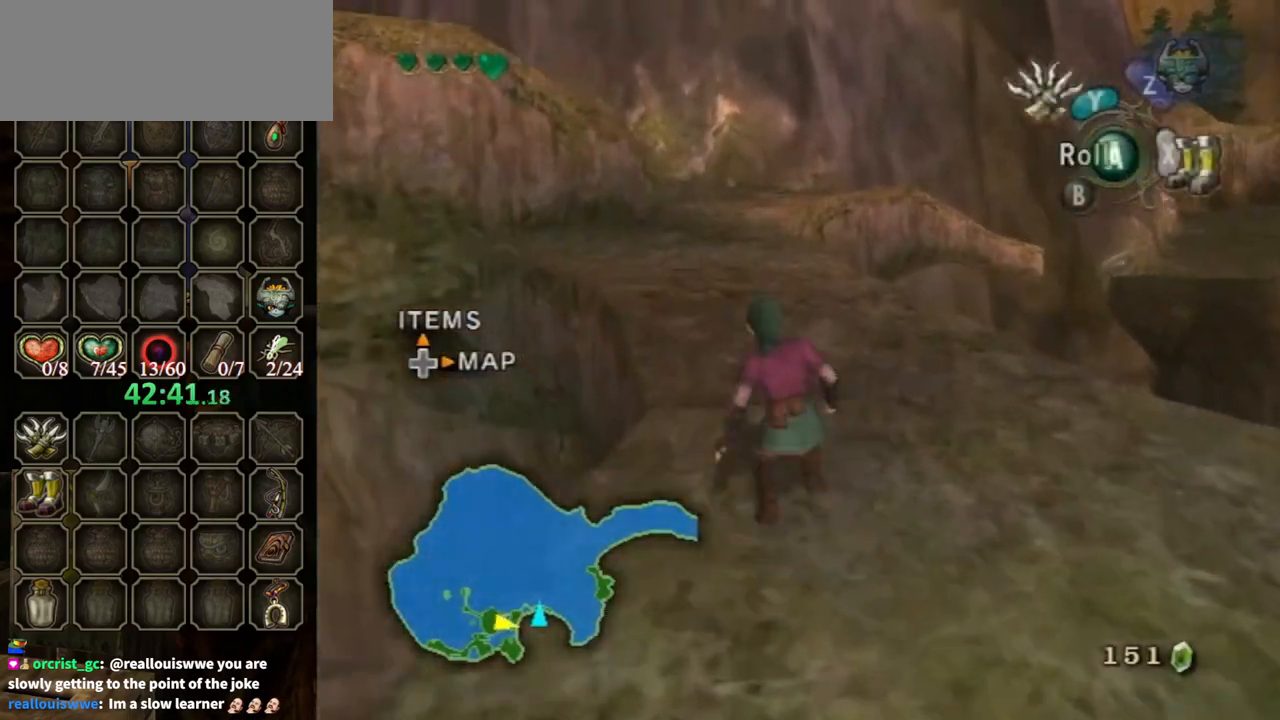
{"buttons": [], "left_stick": "up", "right_stick": "center", "events": [[67, "A", "down"], [200, "A", "up"]]}
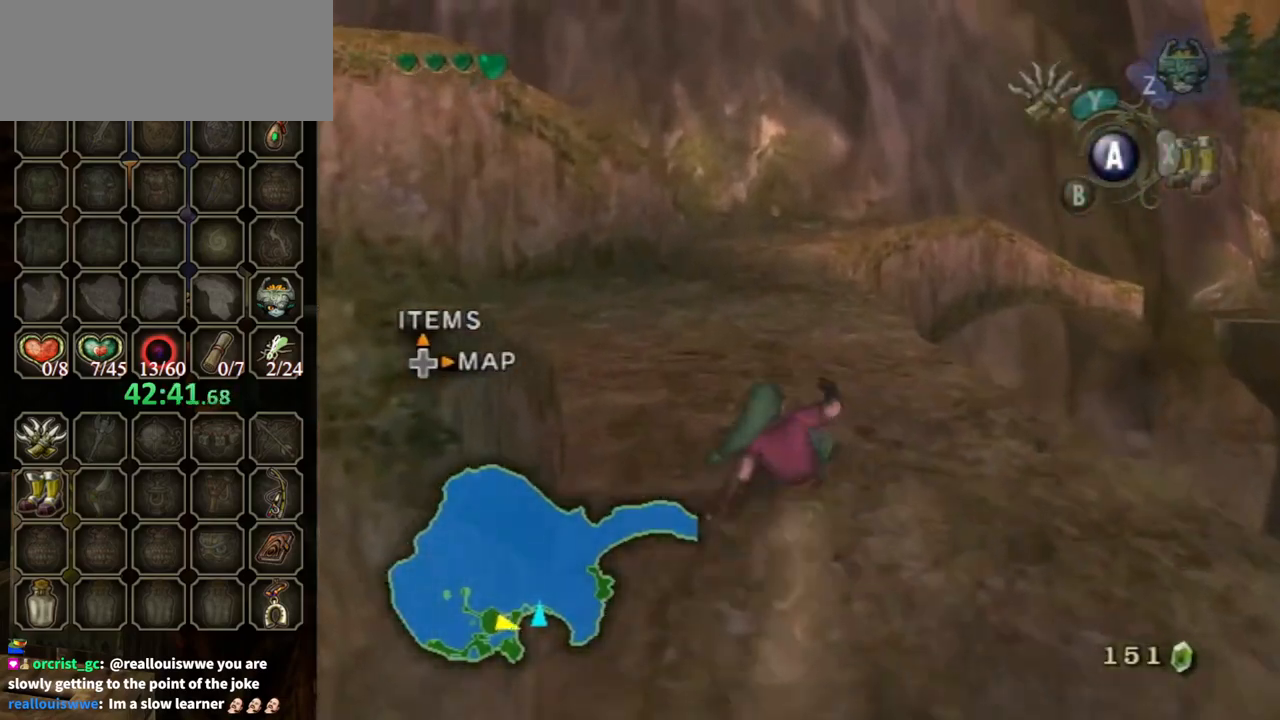
{"buttons": [], "left_stick": "up", "right_stick": "center", "events": [[267, "A", "down"], [367, "A", "up"], [433, "A", "down"], [500, "A", "up"]]}
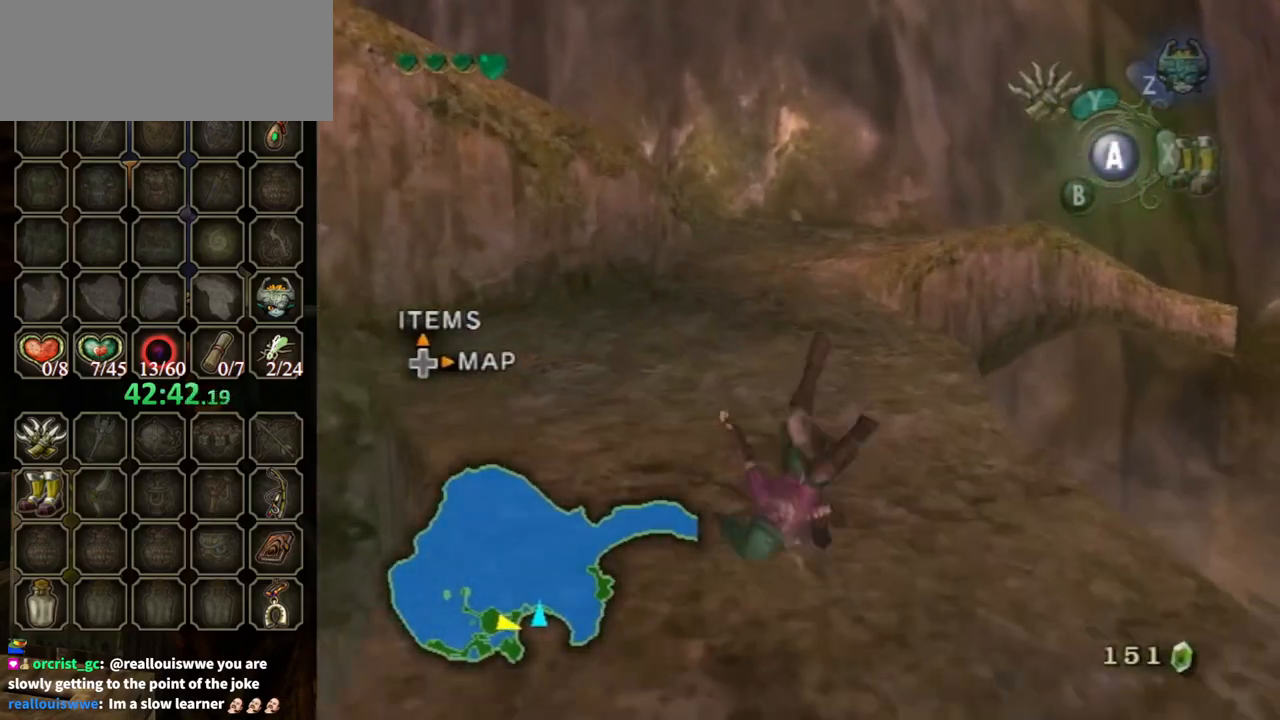
{"buttons": ["A"], "left_stick": "up", "right_stick": "center", "events": [[433, "A", "down"]]}
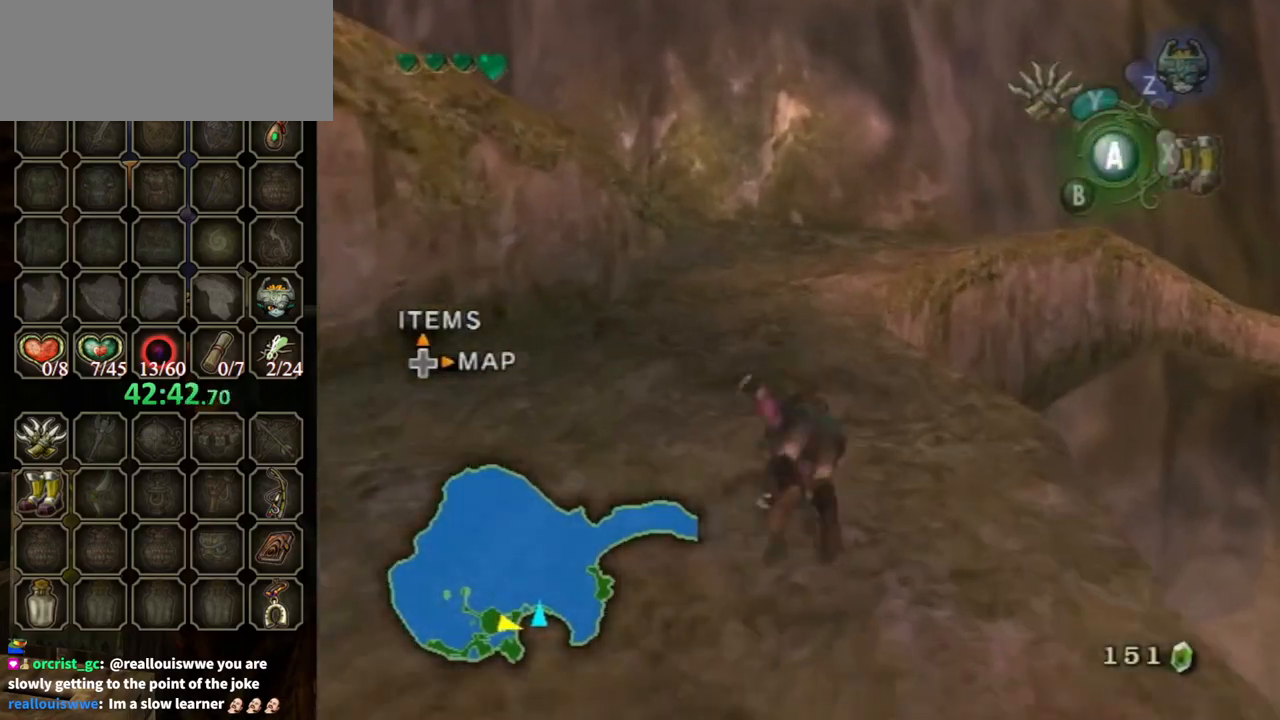
{"buttons": [], "left_stick": "up", "right_stick": "center", "events": [[33, "A", "up"], [133, "A", "down"], [200, "A", "up"]]}
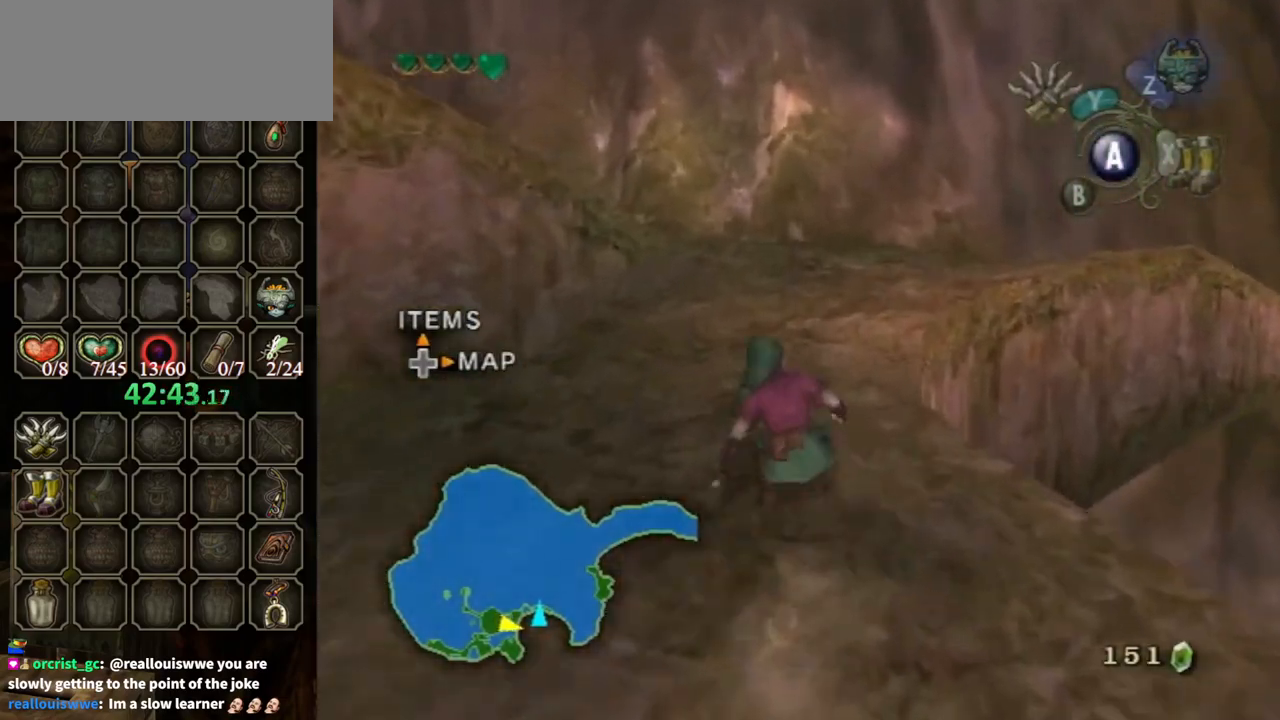
{"buttons": [], "left_stick": "up-right", "right_stick": "center", "events": [[67, "A", "down"], [167, "A", "up"], [267, "A", "down"], [333, "A", "up"], [333, "left_stick", "up-right"]]}
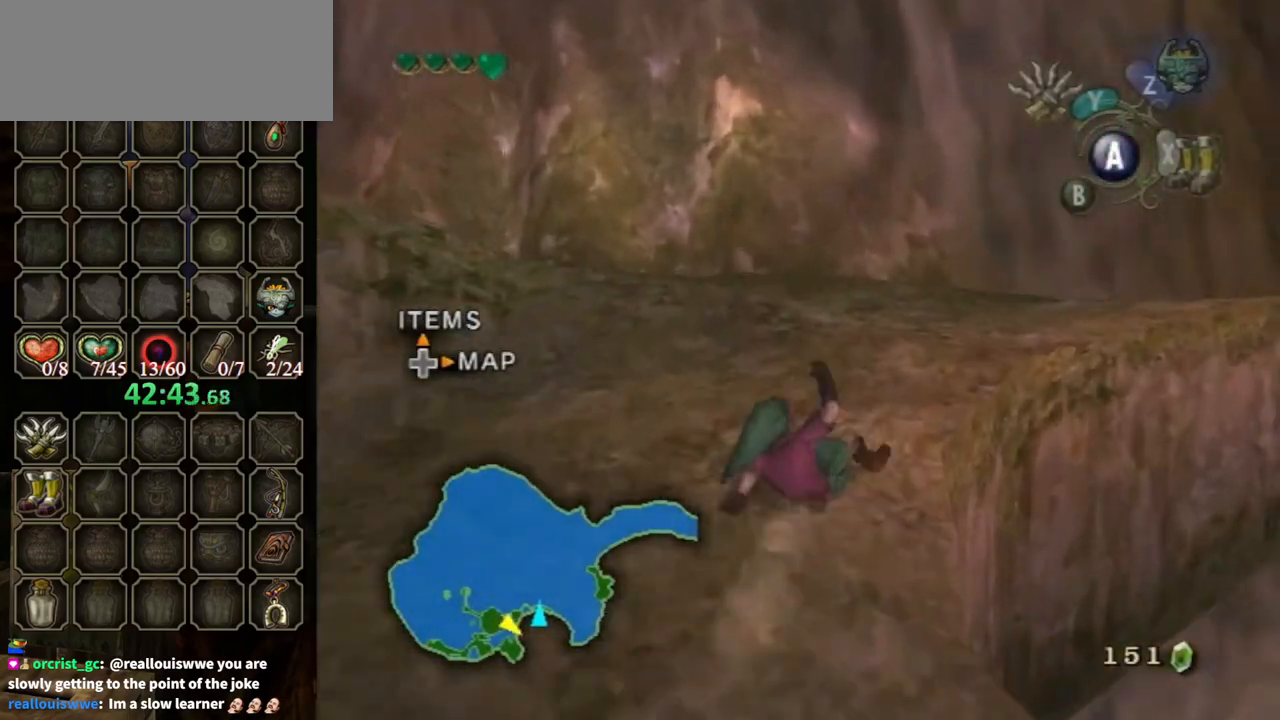
{"buttons": [], "left_stick": "up-right", "right_stick": "left", "events": [[300, "A", "down"], [333, "A", "up"], [467, "right_stick", "left"]]}
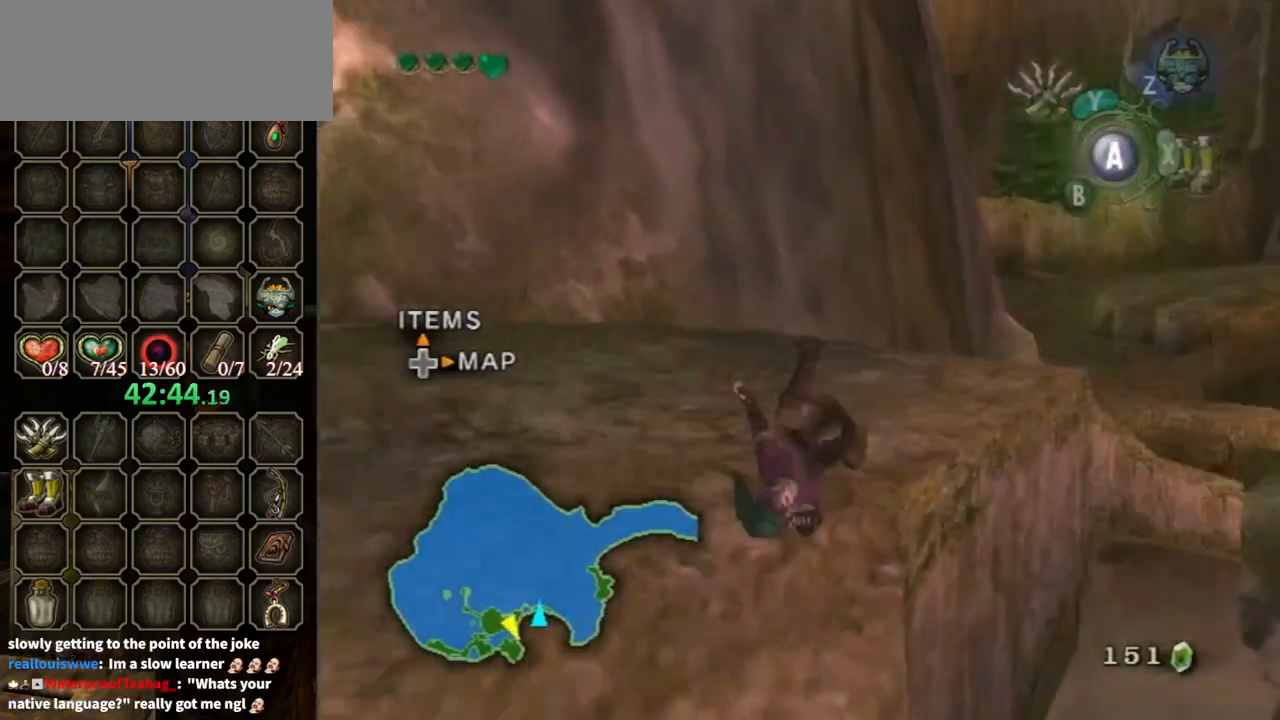
{"buttons": [], "left_stick": "up", "right_stick": "center", "events": [[200, "left_stick", "up"], [300, "right_stick", "center"]]}
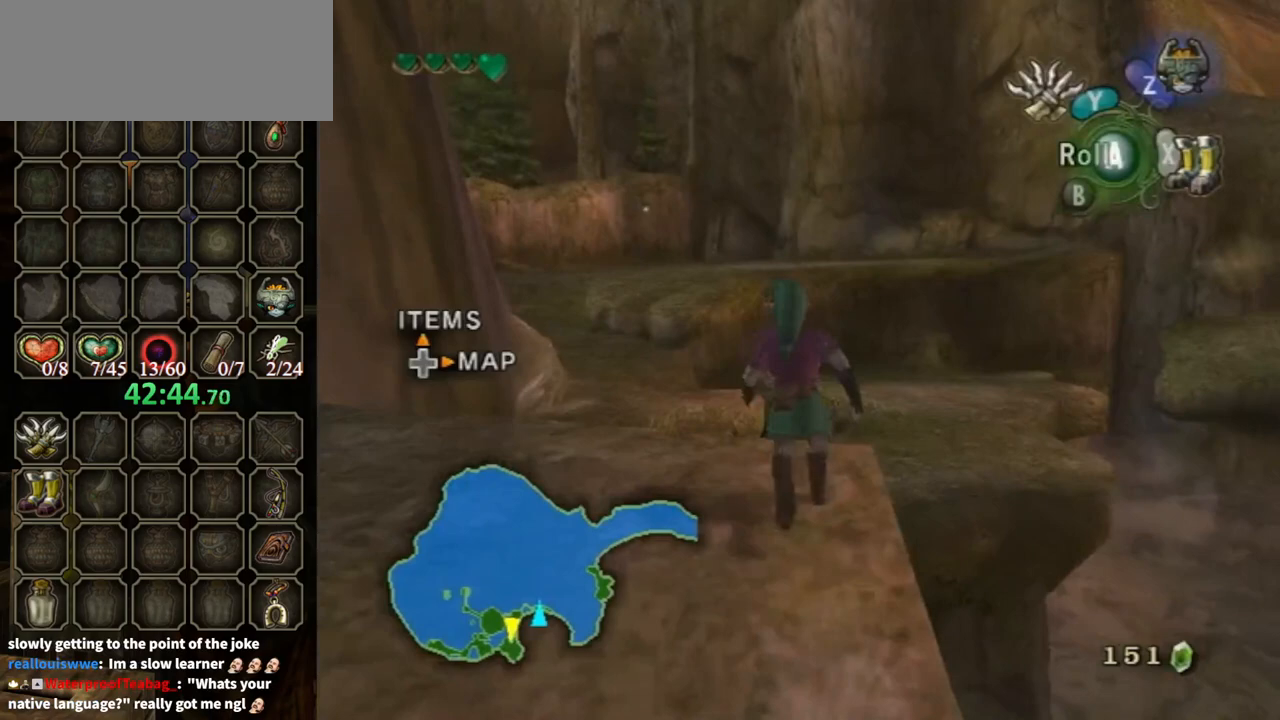
{"buttons": [], "left_stick": "up", "right_stick": "center", "events": [[33, "left_stick", "up-left"], [233, "left_stick", "up"]]}
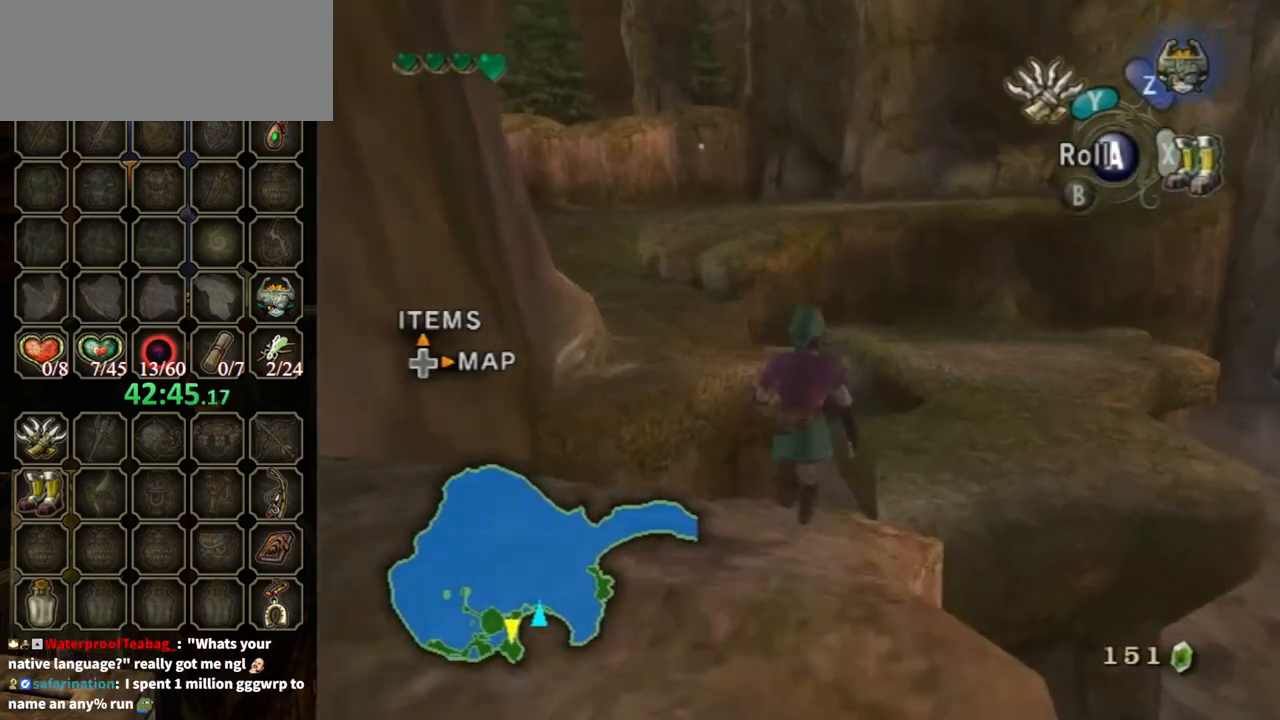
{"buttons": [], "left_stick": "up-right", "right_stick": "center", "events": [[100, "left_stick", "up-right"], [400, "A", "down"], [467, "A", "up"]]}
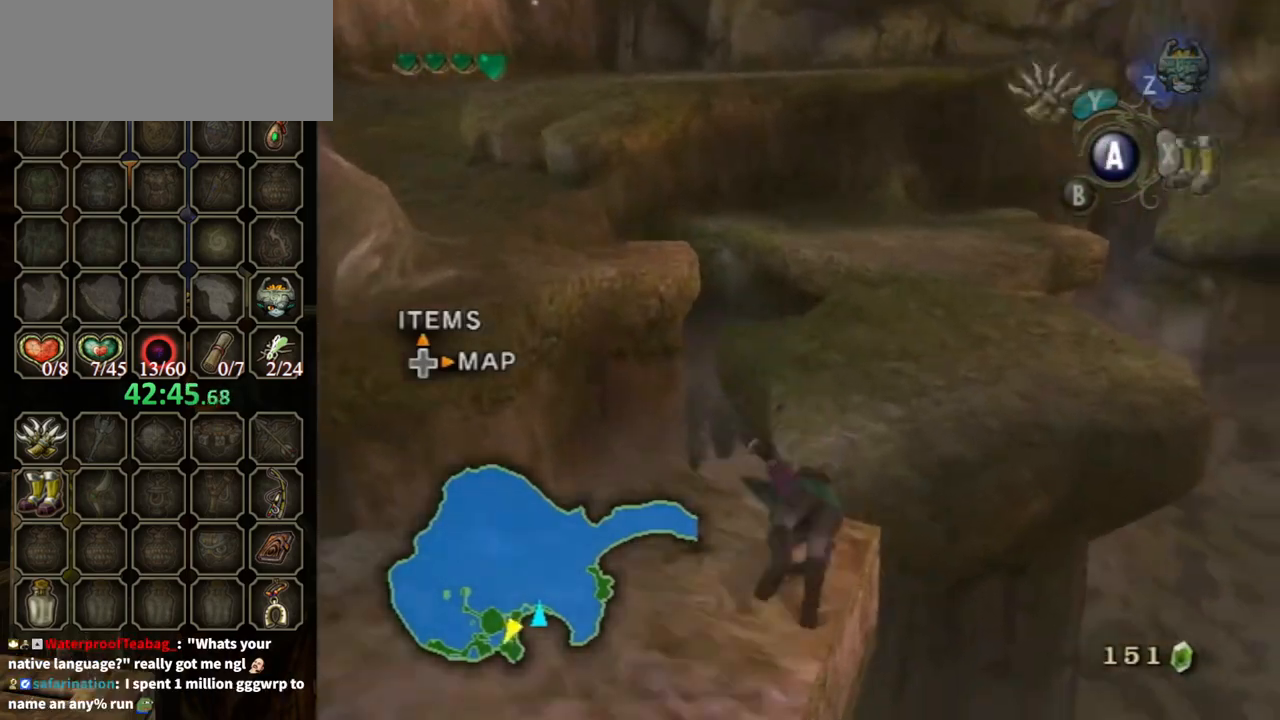
{"buttons": [], "left_stick": "up", "right_stick": "center", "events": [[233, "left_stick", "up"]]}
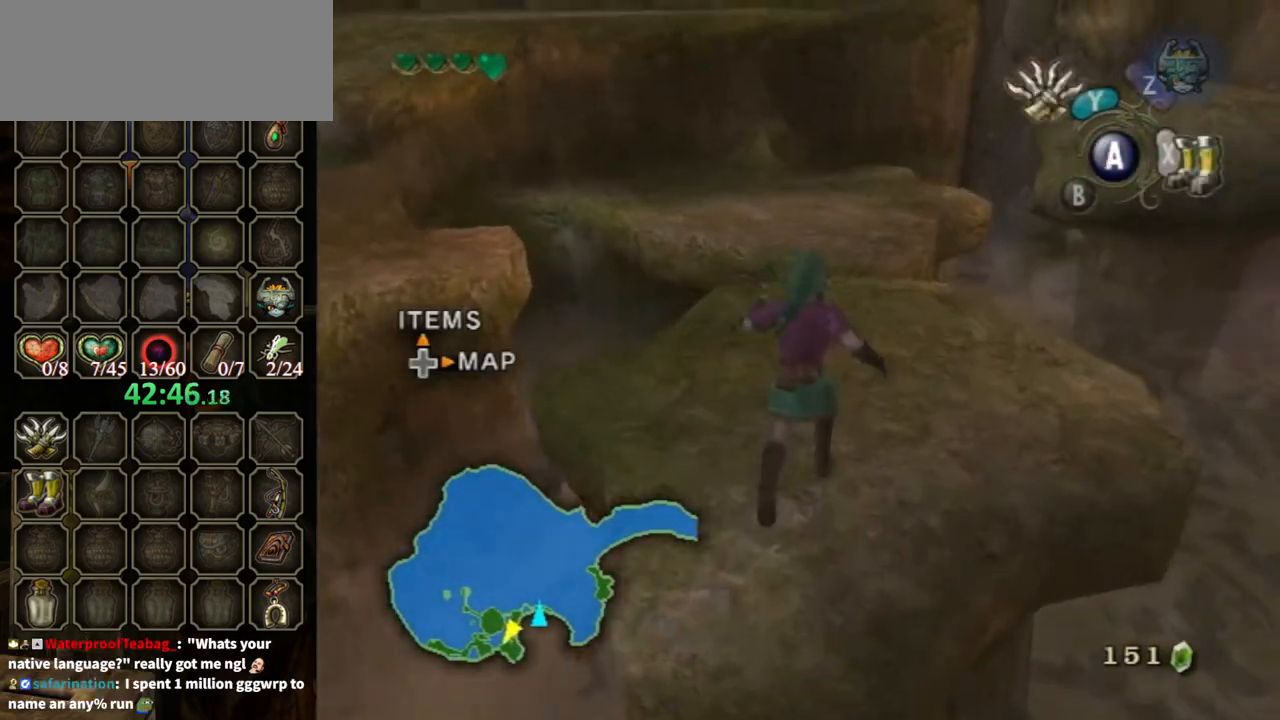
{"buttons": ["A"], "left_stick": "up", "right_stick": "center", "events": [[100, "A", "down"]]}
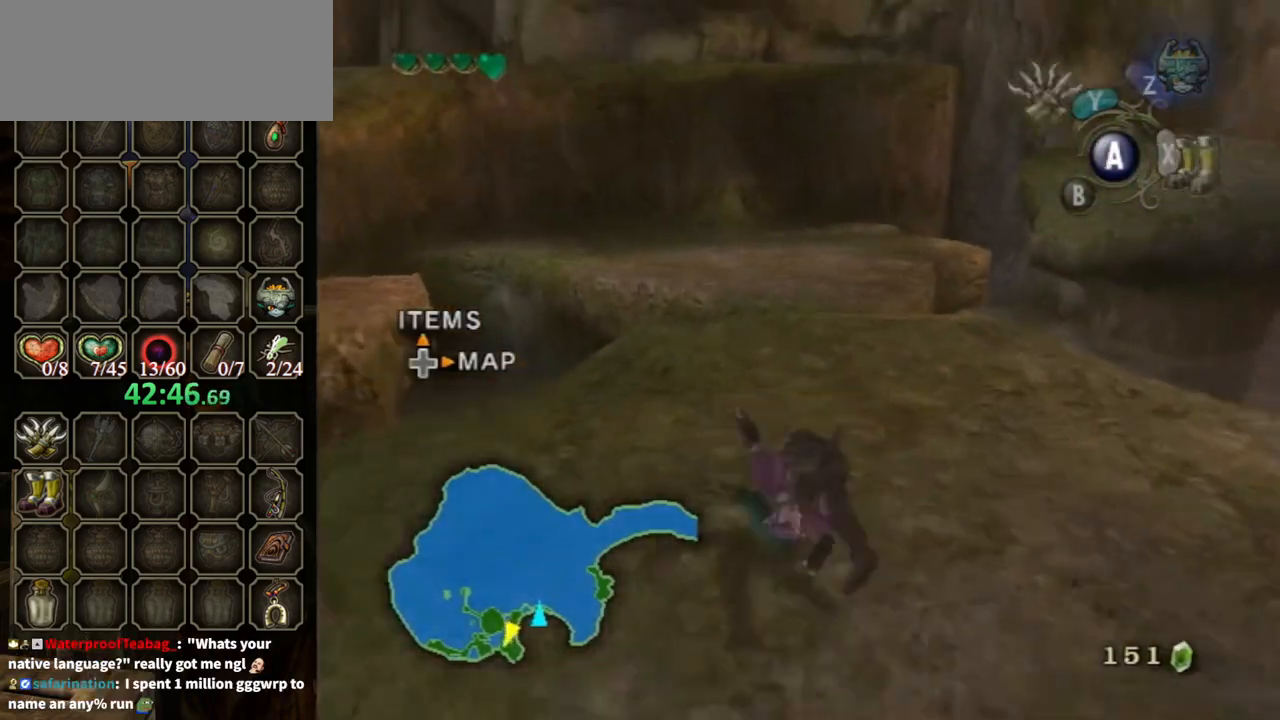
{"buttons": [], "left_stick": "up", "right_stick": "center", "events": [[133, "A", "up"]]}
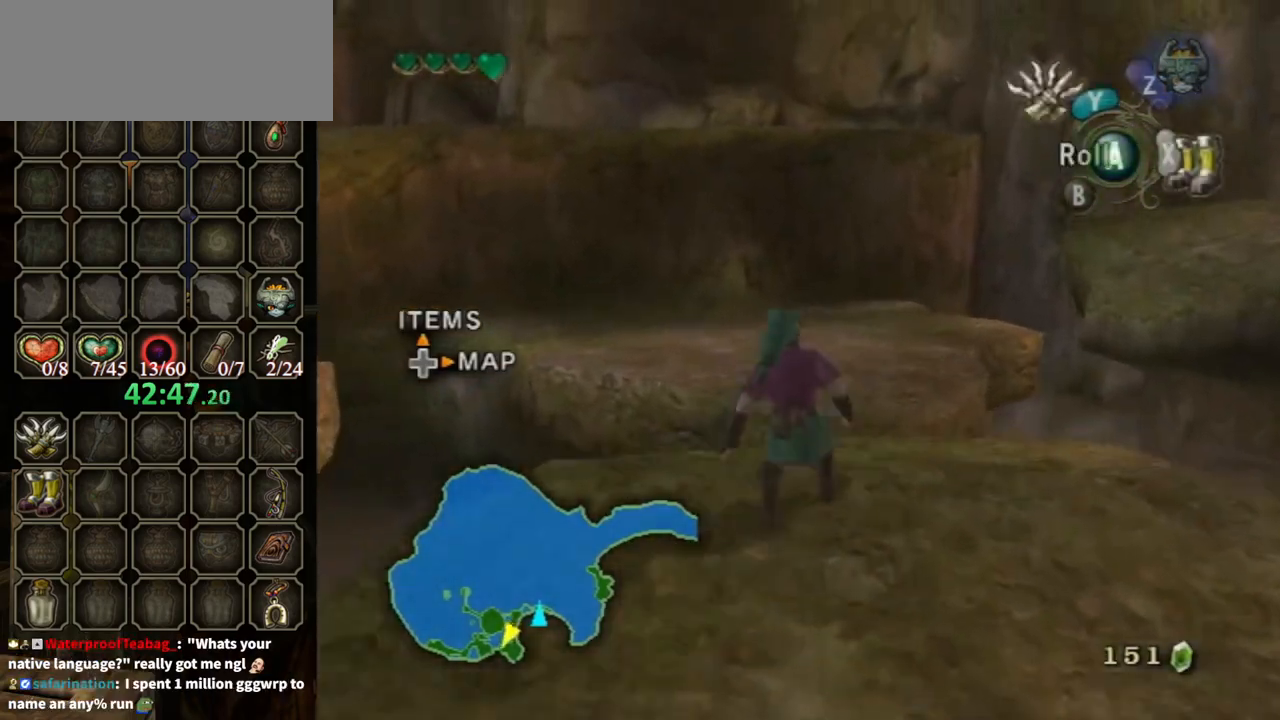
{"buttons": [], "left_stick": "up", "right_stick": "center", "events": [[67, "A", "down"], [167, "A", "up"], [233, "A", "down"], [300, "A", "up"]]}
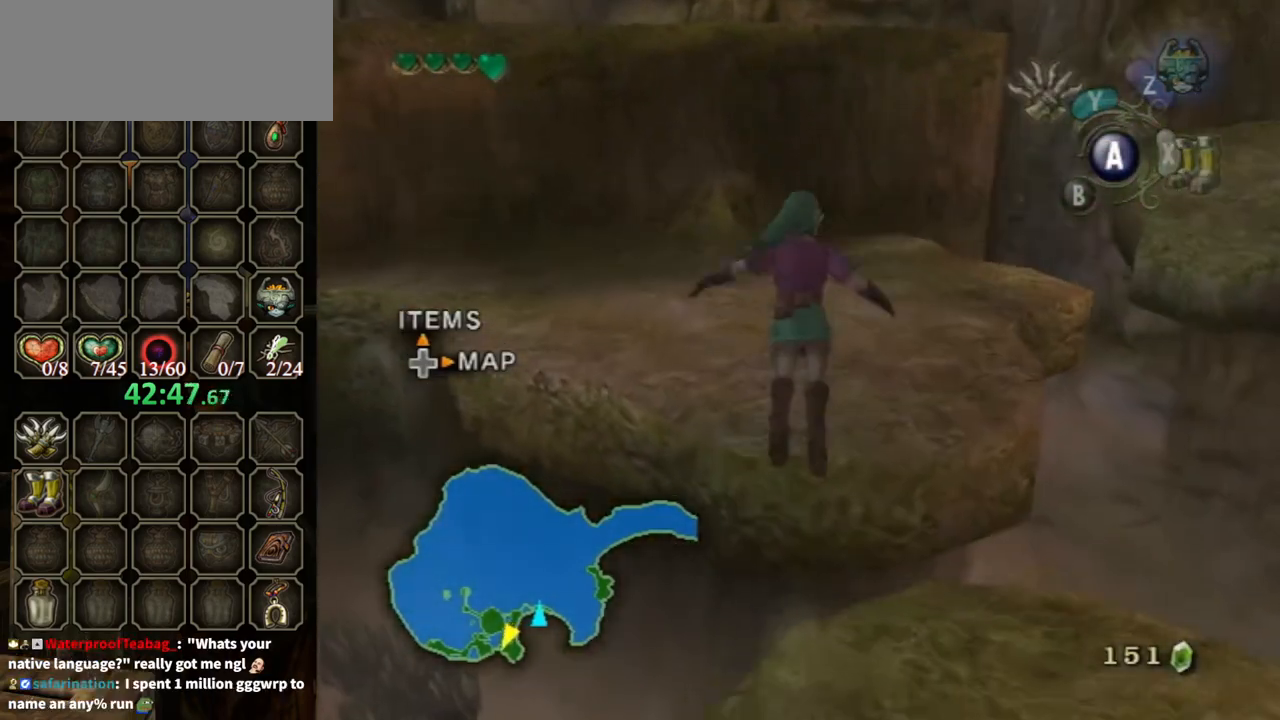
{"buttons": [], "left_stick": "up", "right_stick": "center", "events": [[367, "A", "down"], [500, "A", "up"]]}
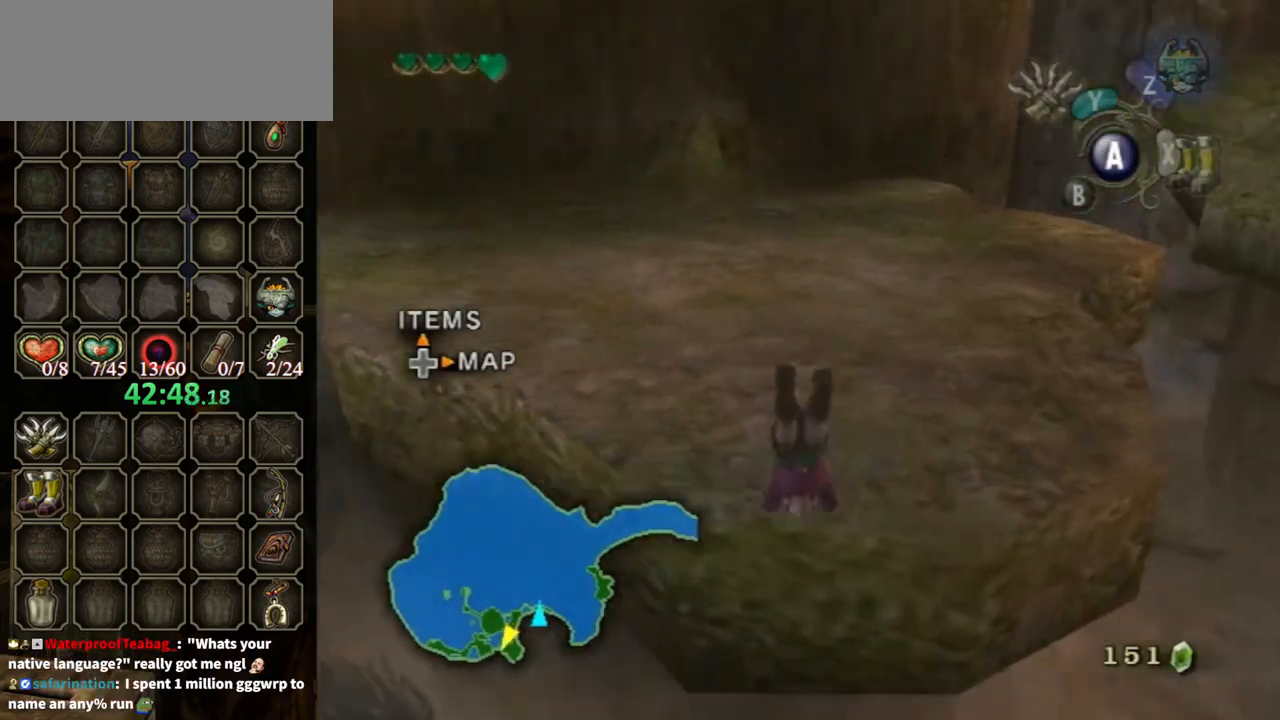
{"buttons": [], "left_stick": "up-left", "right_stick": "down-right", "events": [[400, "left_stick", "up-left"], [400, "right_stick", "down-right"]]}